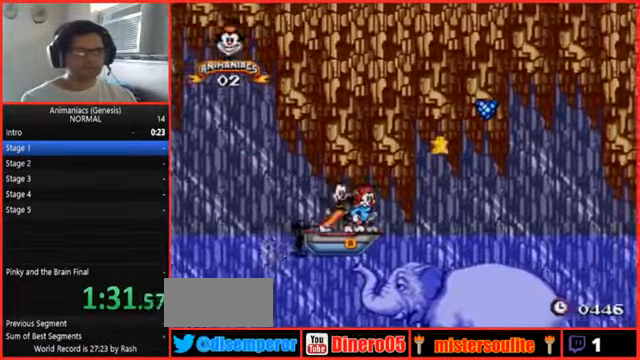
Gameplay with a controller (Nintendo layout); each line is a JSON object with the inputs held at the frame after it. "events" lists button and stick changes between this image and that frame as [ms after this image, input, new state], when the widget could be followed in between. Not read: L1 L3 R1 R3.
{"buttons": [], "events": []}
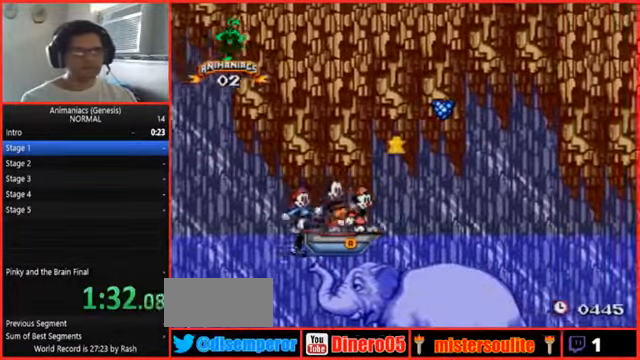
{"buttons": [], "events": [[166, "A", "down"], [400, "A", "up"]]}
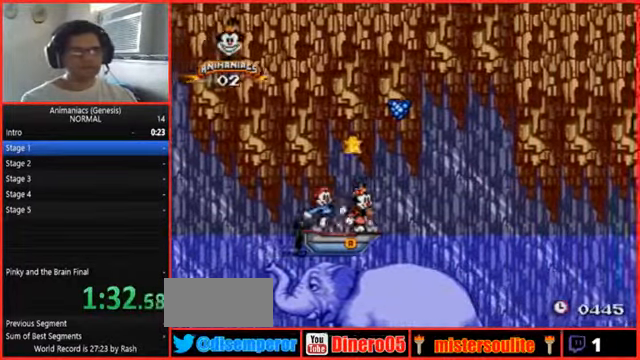
{"buttons": [], "events": []}
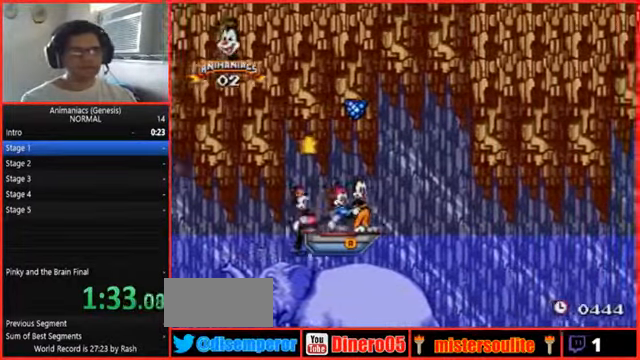
{"buttons": [], "events": []}
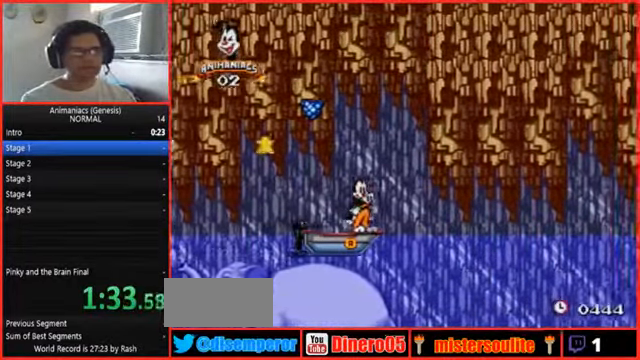
{"buttons": [], "events": []}
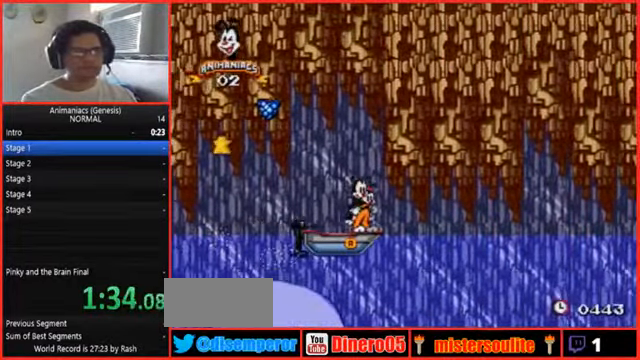
{"buttons": [], "events": []}
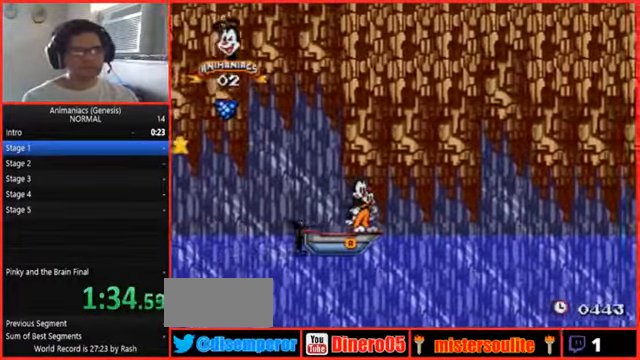
{"buttons": [], "events": []}
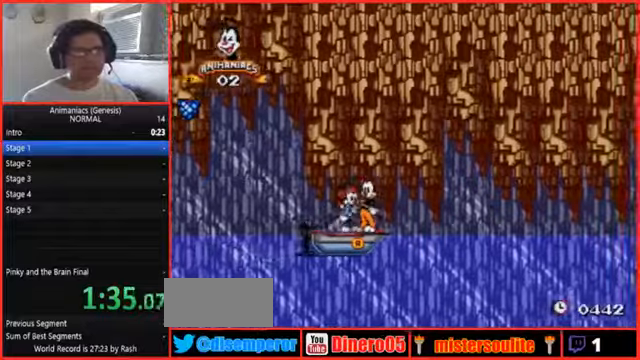
{"buttons": [], "events": []}
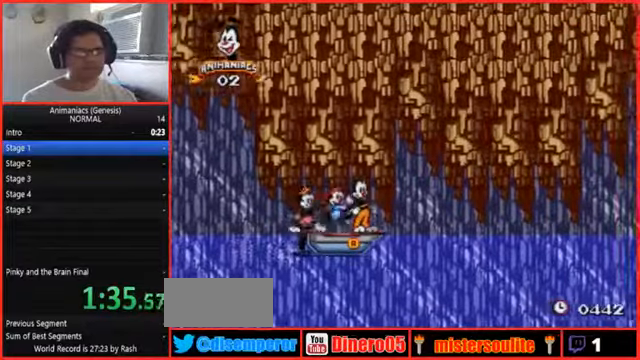
{"buttons": ["B"], "events": [[500, "B", "down"]]}
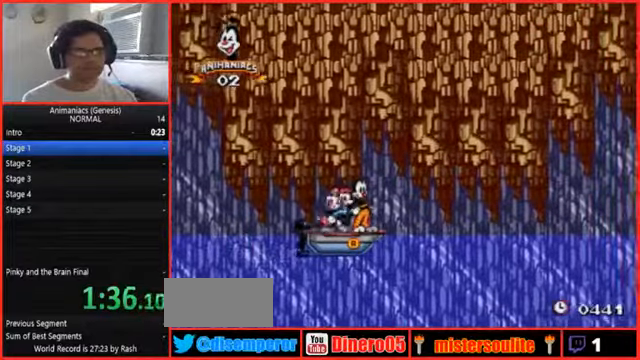
{"buttons": [], "events": [[300, "B", "up"]]}
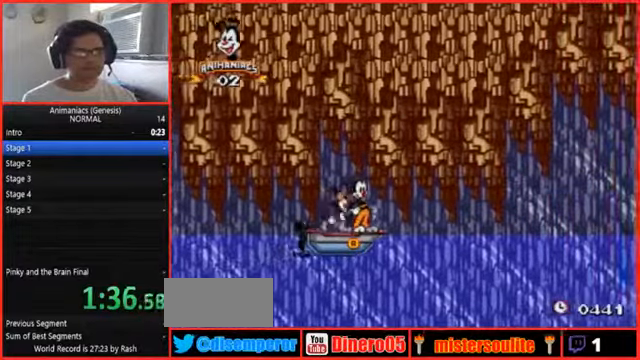
{"buttons": [], "events": []}
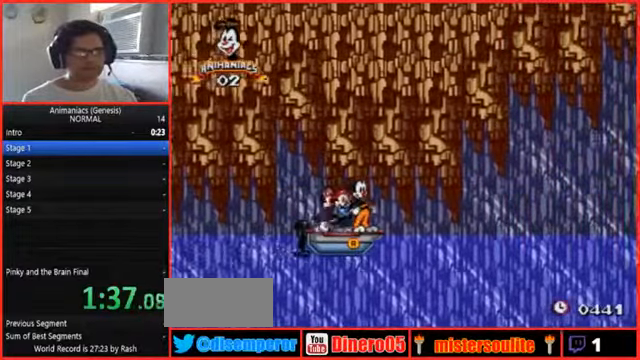
{"buttons": [], "events": []}
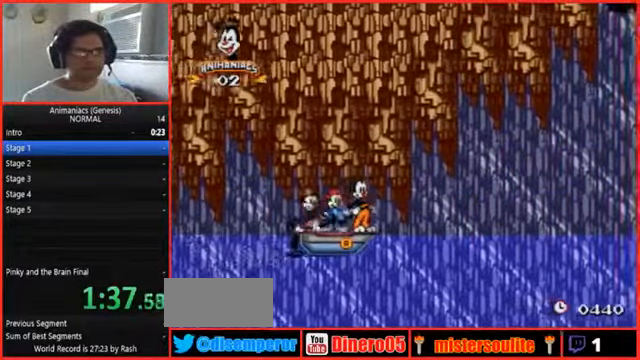
{"buttons": [], "events": []}
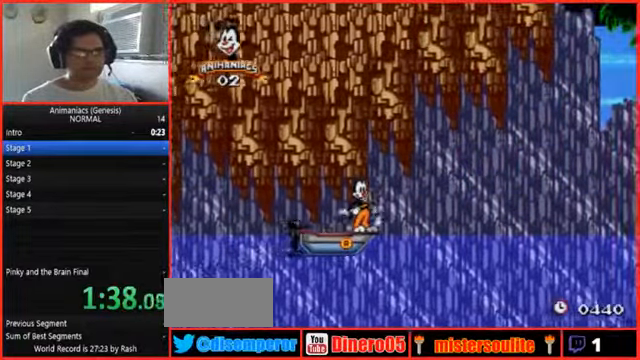
{"buttons": [], "events": []}
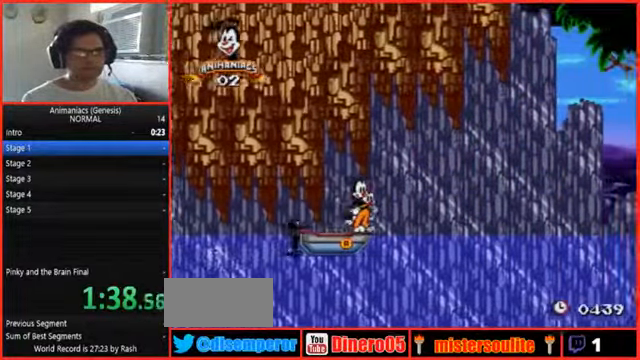
{"buttons": [], "events": []}
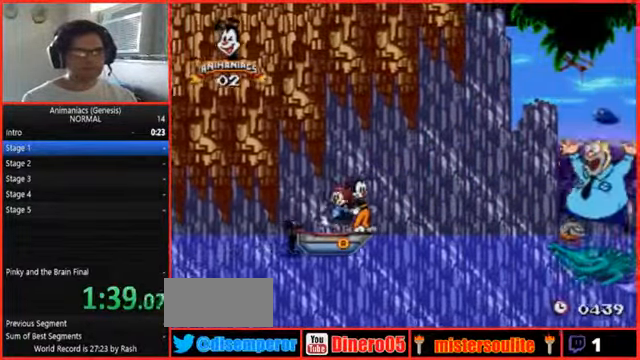
{"buttons": [], "events": []}
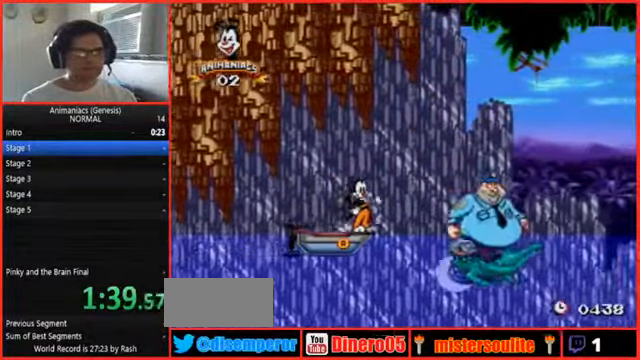
{"buttons": [], "events": [[167, "Y", "down"], [434, "Y", "up"]]}
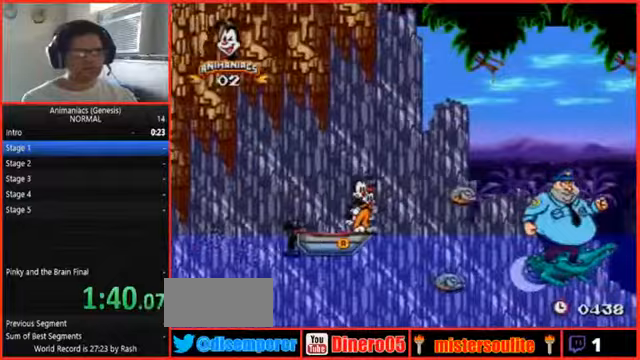
{"buttons": [], "events": []}
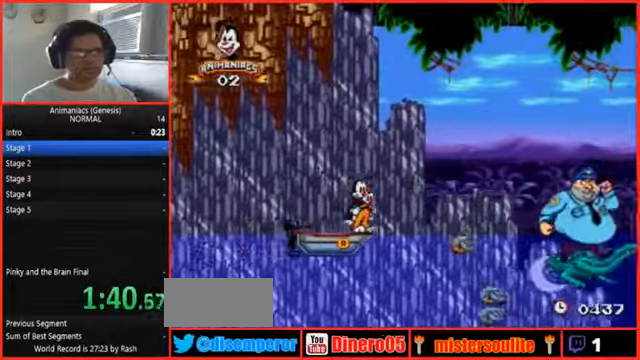
{"buttons": [], "events": []}
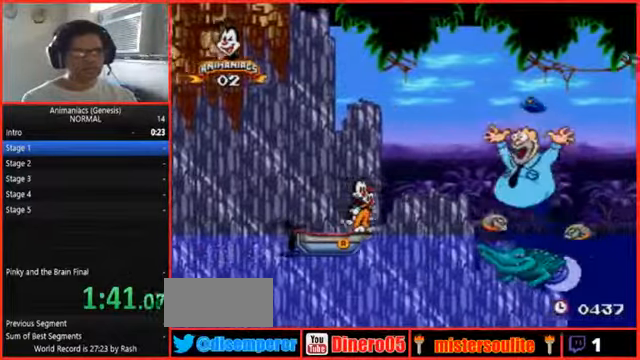
{"buttons": [], "events": [[167, "Y", "down"], [500, "Y", "up"]]}
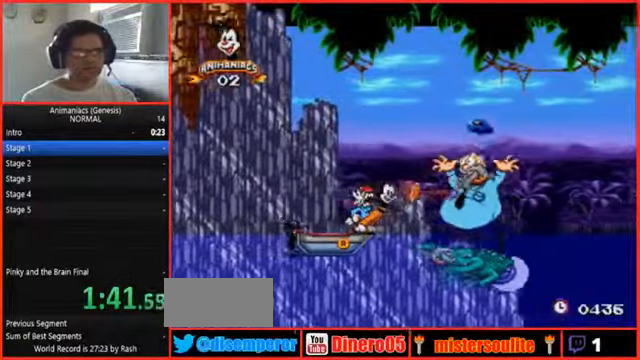
{"buttons": [], "events": [[33, "Y", "down"], [100, "Y", "up"], [167, "Y", "down"], [333, "Y", "up"]]}
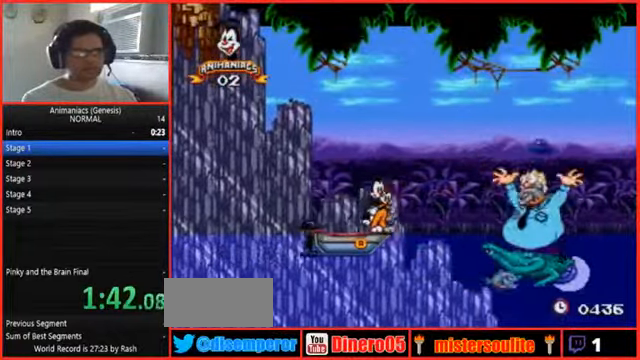
{"buttons": [], "events": []}
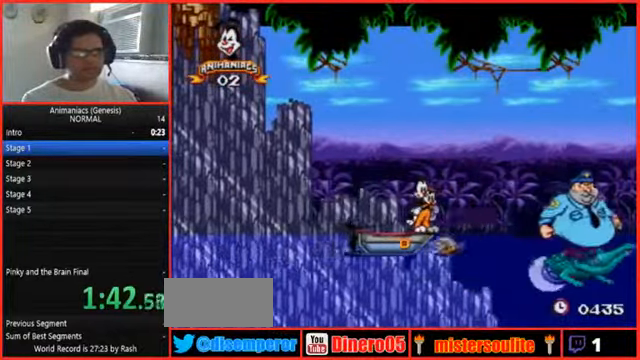
{"buttons": ["Y"], "events": [[200, "Y", "down"], [367, "Y", "up"], [433, "Y", "down"]]}